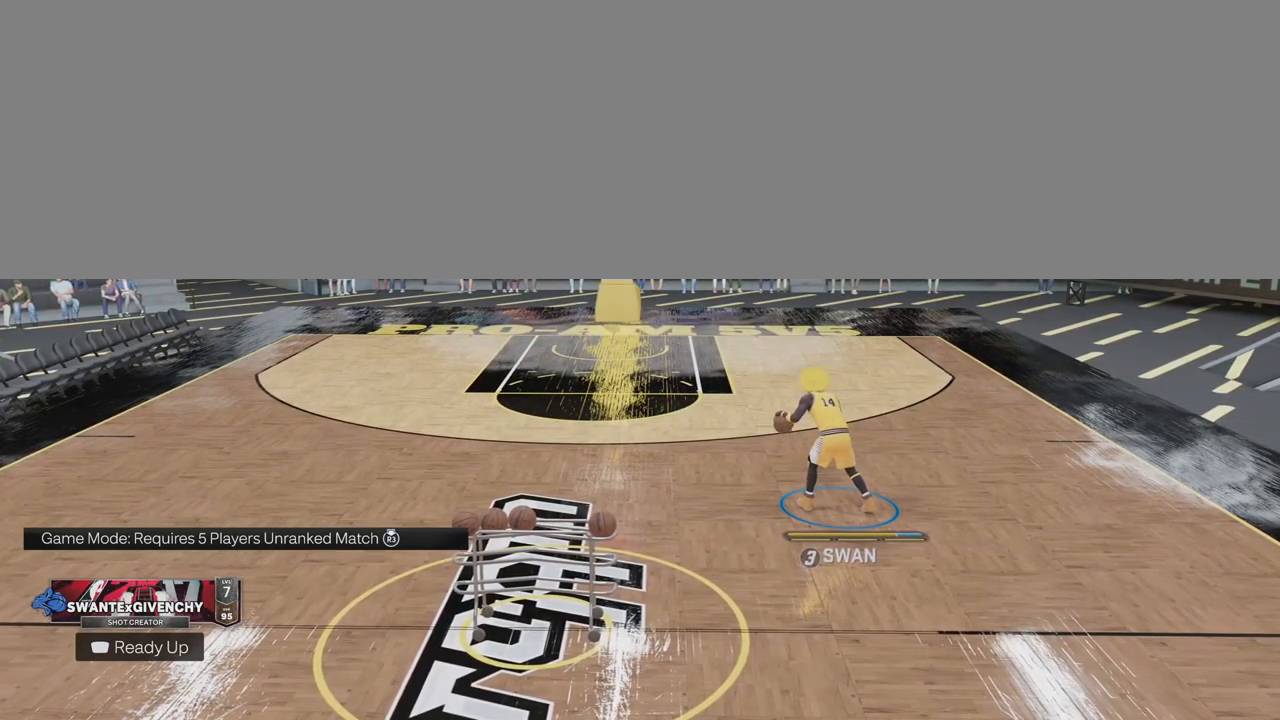
Gameplay with a controller (PlayStation layout); each line is a JSON object with the inputs held at the frame after it. "events" lists button and stick changes between this image and that frame as [ms after this image, input, new state], when the widget could be followed in between.
{"buttons": [], "left_stick": "center", "right_stick": "center", "events": [[367, "right_stick", "up"], [450, "right_stick", "center"]]}
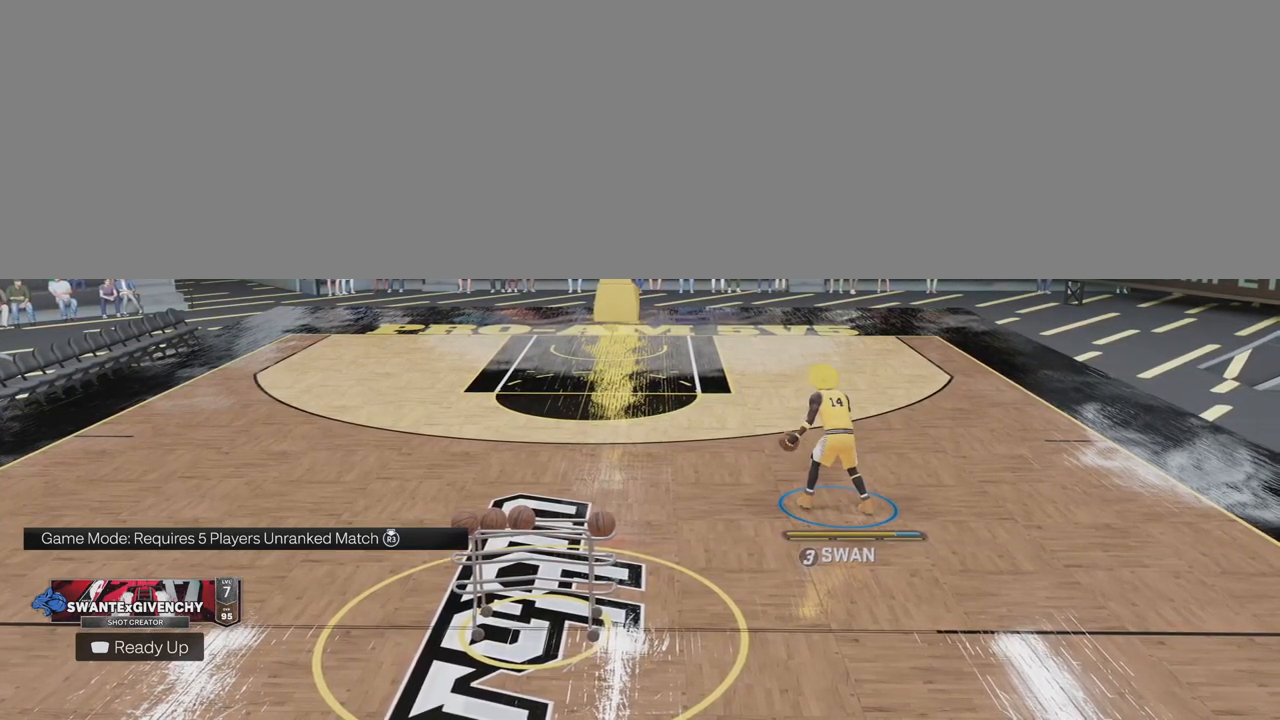
{"buttons": ["R2"], "left_stick": "up-left", "right_stick": "center", "events": [[100, "R2", "down"], [167, "left_stick", "up-left"]]}
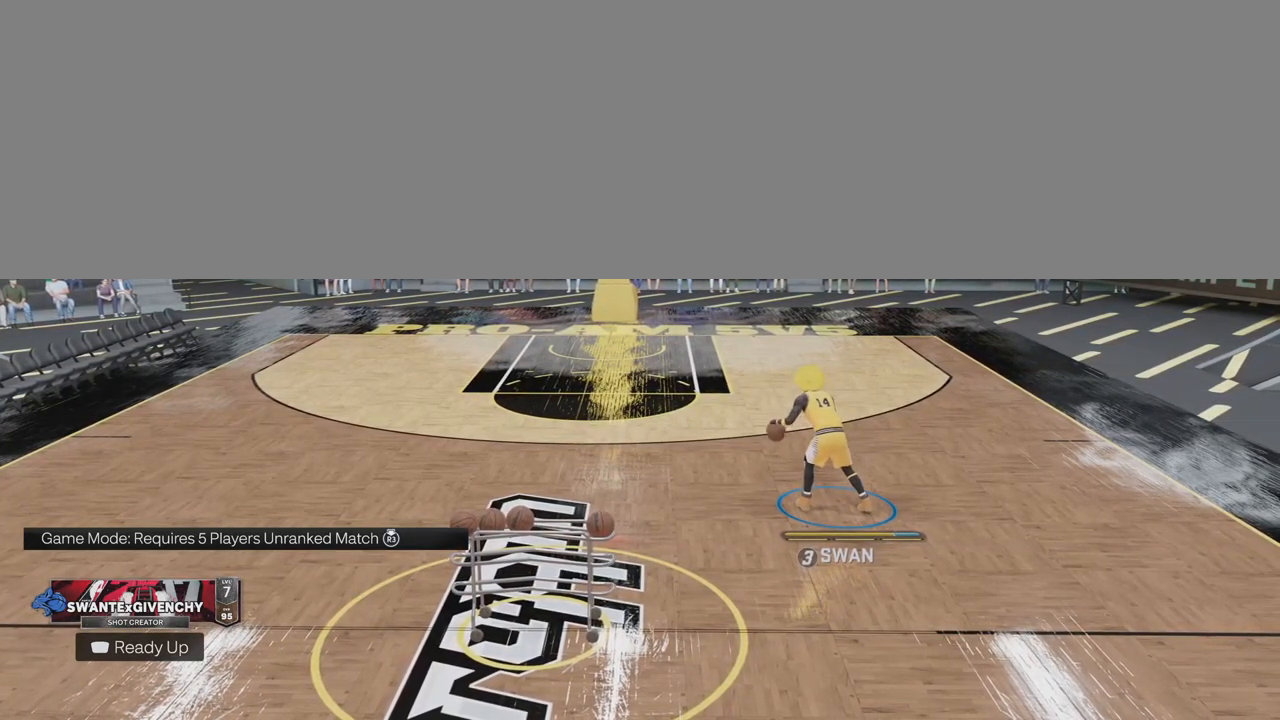
{"buttons": ["R2"], "left_stick": "up-left", "right_stick": "center", "events": []}
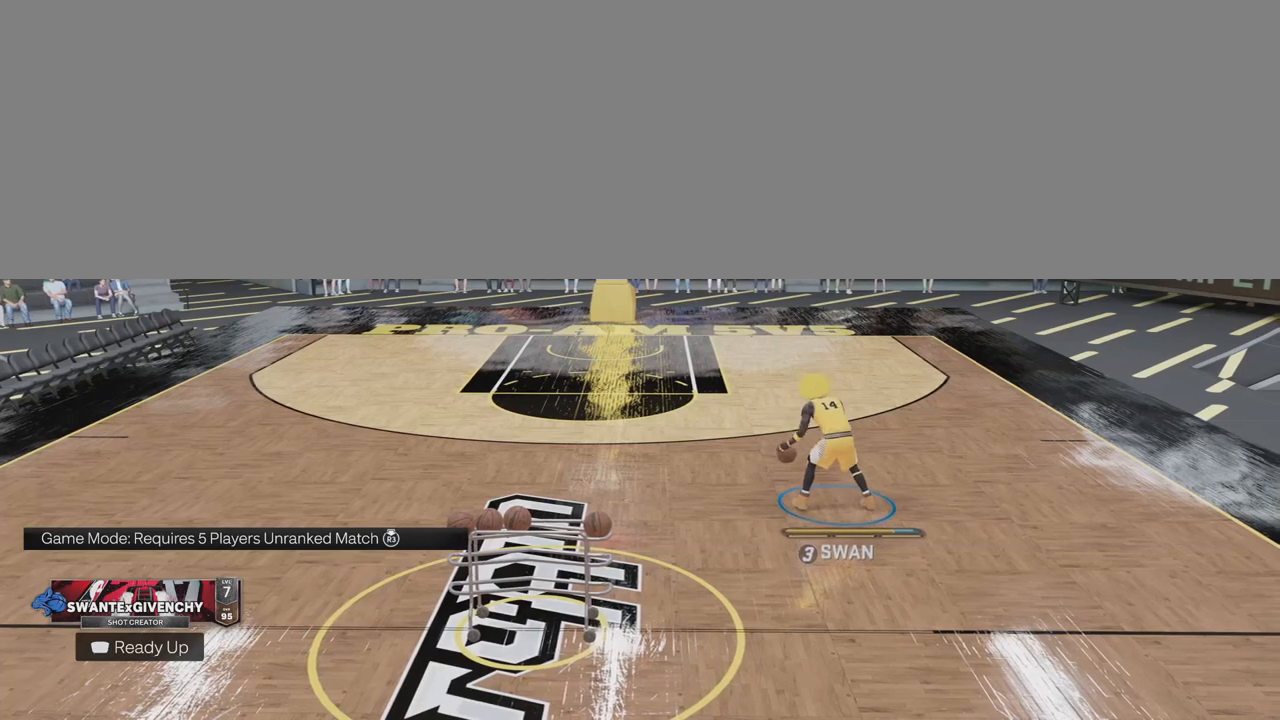
{"buttons": ["R2"], "left_stick": "left", "right_stick": "center", "events": [[83, "left_stick", "left"]]}
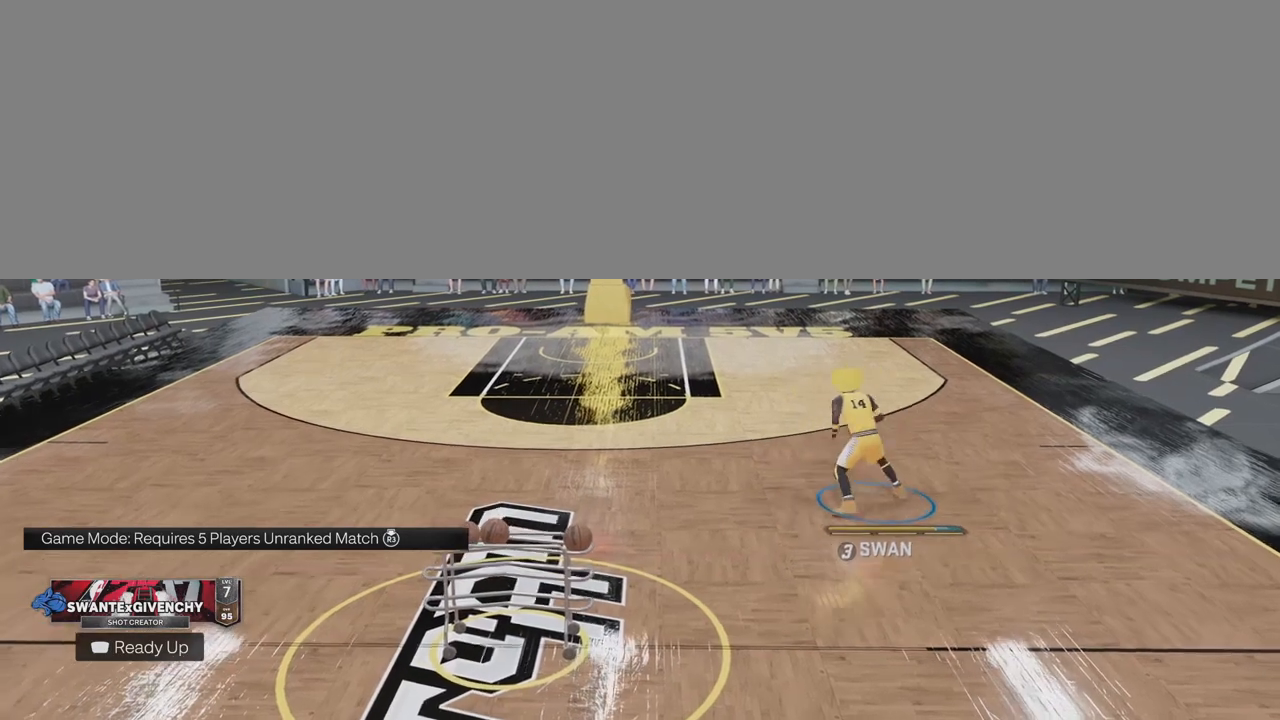
{"buttons": [], "left_stick": "center", "right_stick": "center", "events": [[133, "R2", "up"], [183, "left_stick", "center"]]}
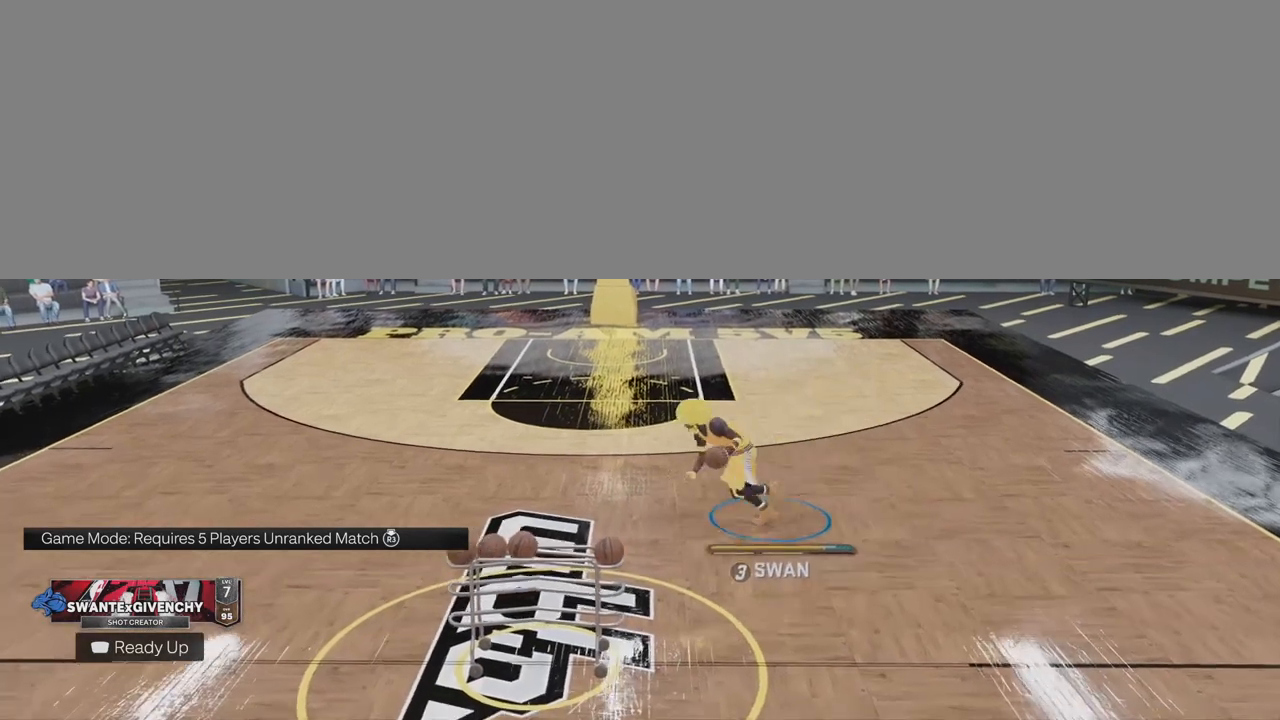
{"buttons": ["R2"], "left_stick": "up-left", "right_stick": "center", "events": [[100, "right_stick", "up-right"], [150, "right_stick", "center"], [417, "left_stick", "up-left"], [433, "R2", "down"]]}
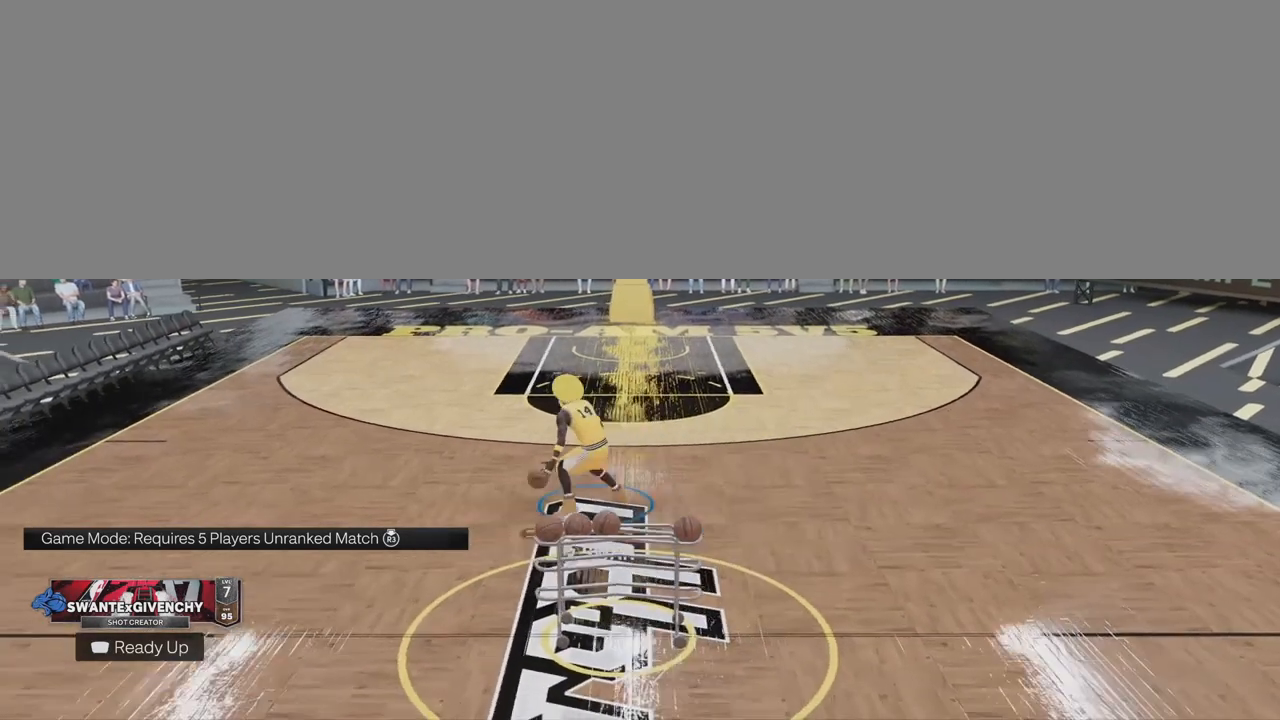
{"buttons": ["R2"], "left_stick": "up-left", "right_stick": "center", "events": []}
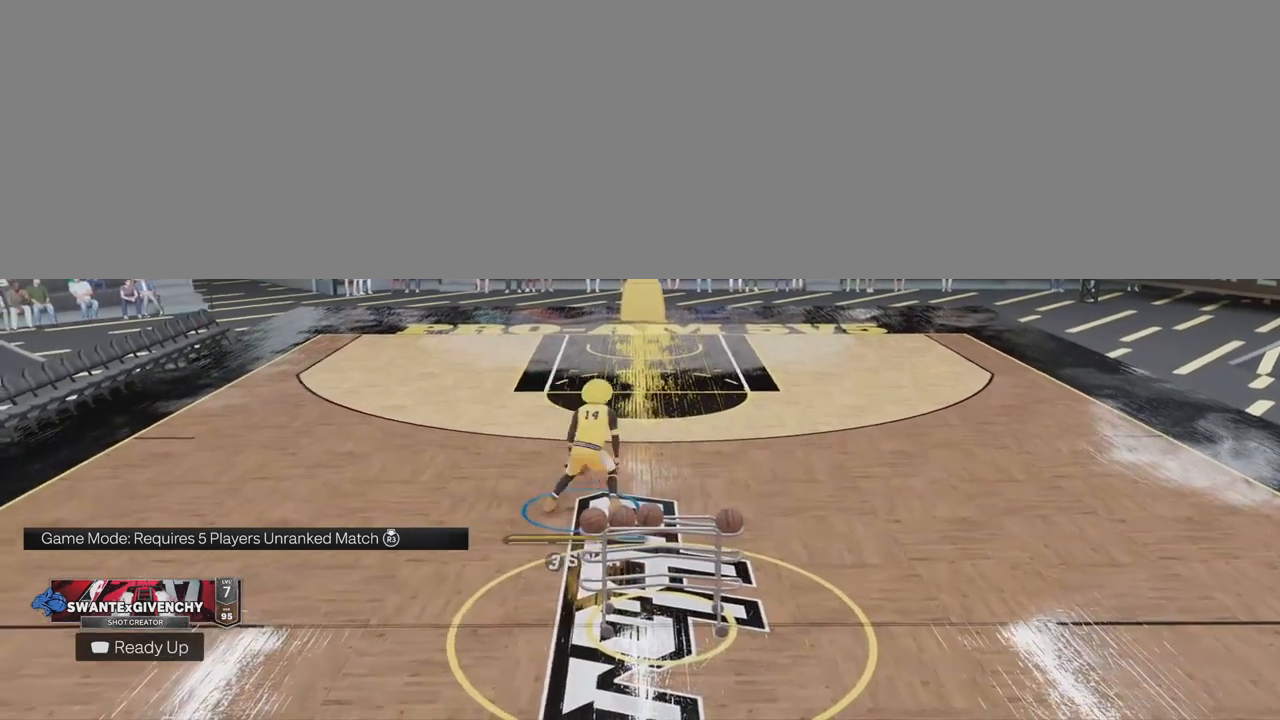
{"buttons": [], "left_stick": "center", "right_stick": "center", "events": [[267, "R2", "up"], [300, "left_stick", "center"]]}
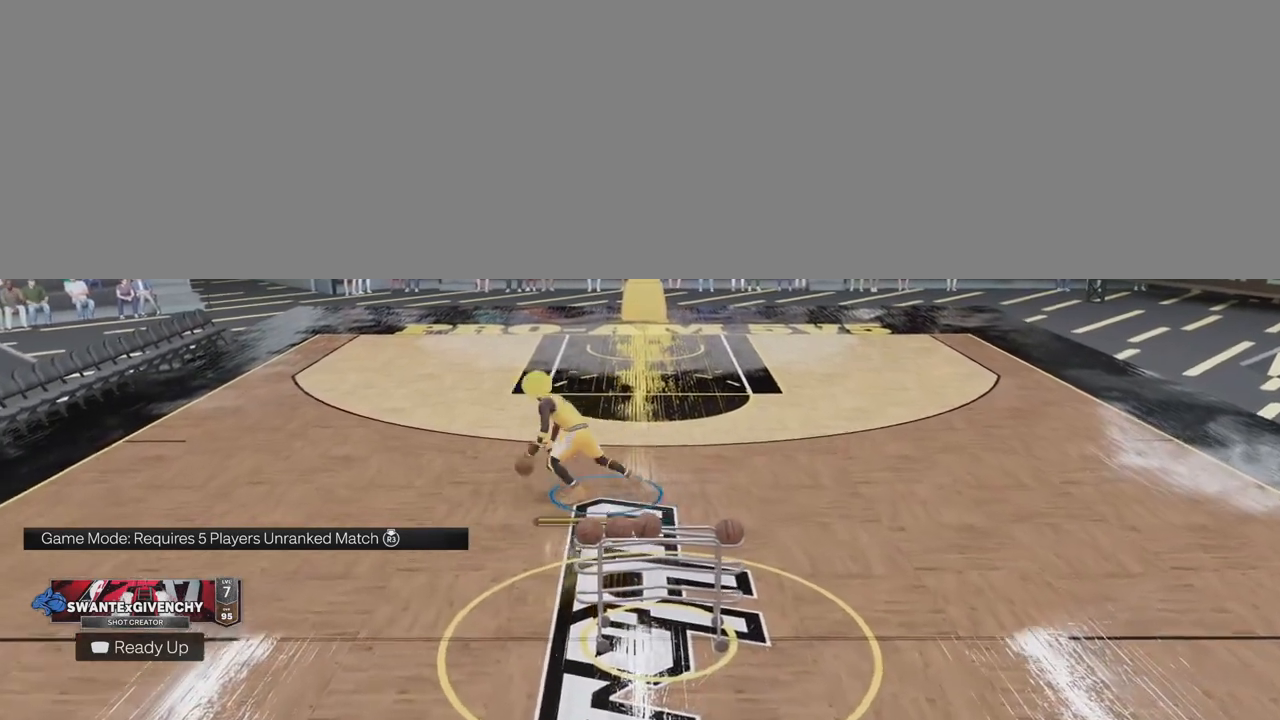
{"buttons": [], "left_stick": "right", "right_stick": "center", "events": [[433, "left_stick", "right"]]}
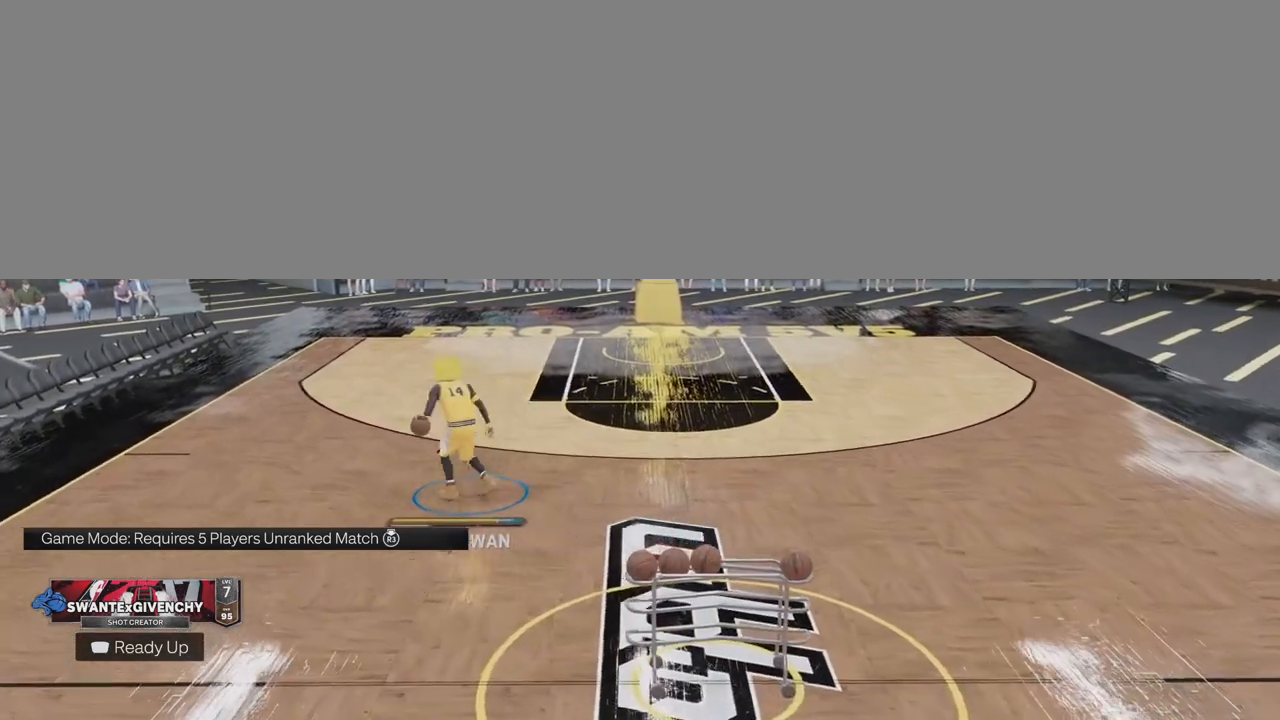
{"buttons": [], "left_stick": "right", "right_stick": "center", "events": []}
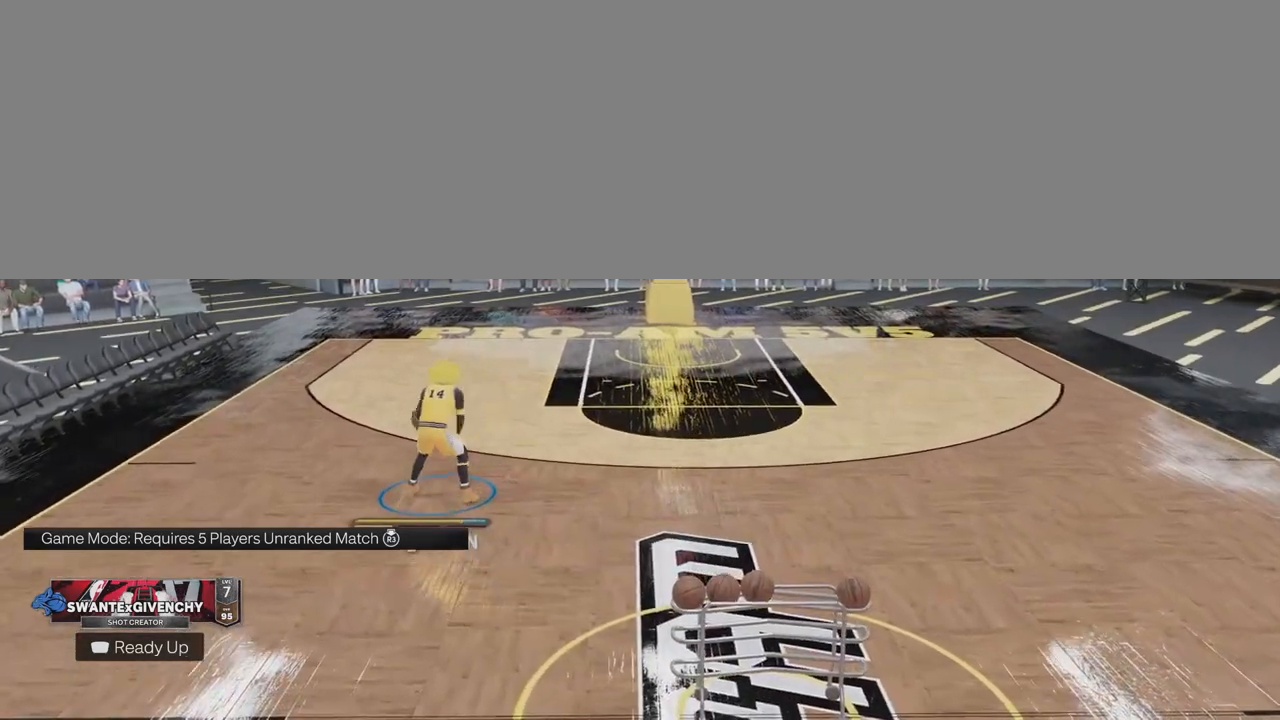
{"buttons": [], "left_stick": "right", "right_stick": "center", "events": []}
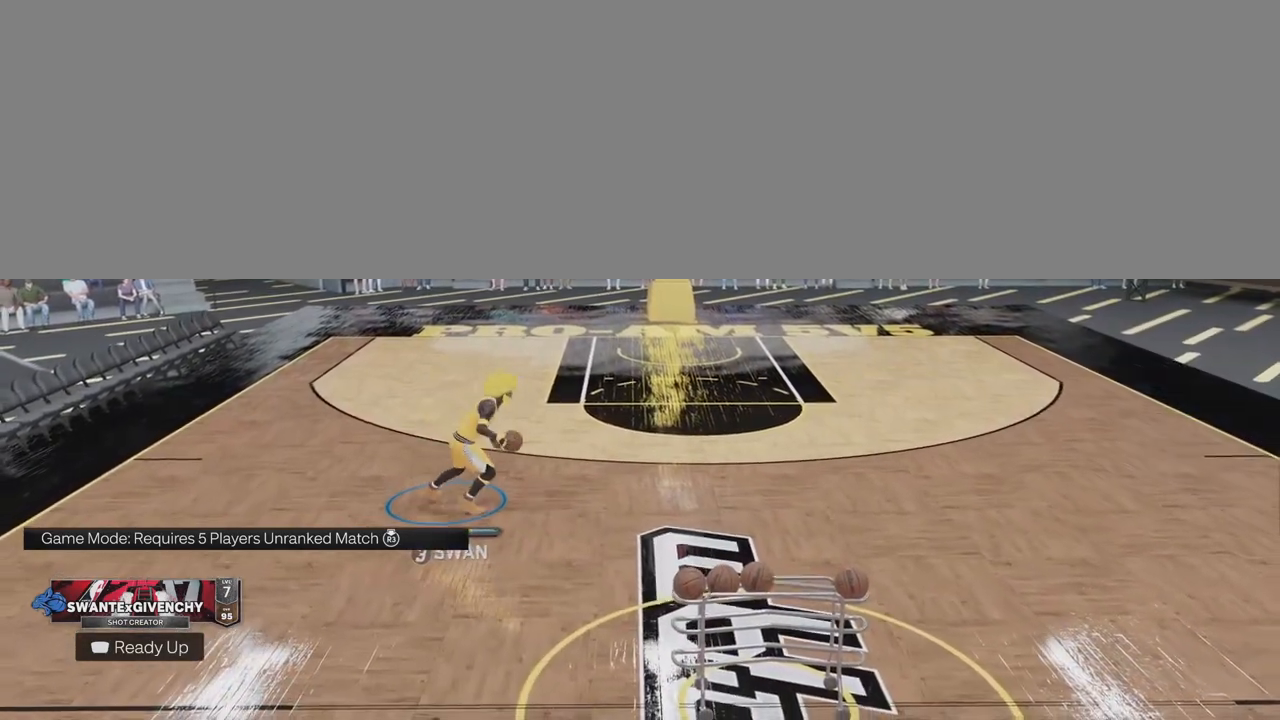
{"buttons": [], "left_stick": "center", "right_stick": "center", "events": [[33, "left_stick", "center"]]}
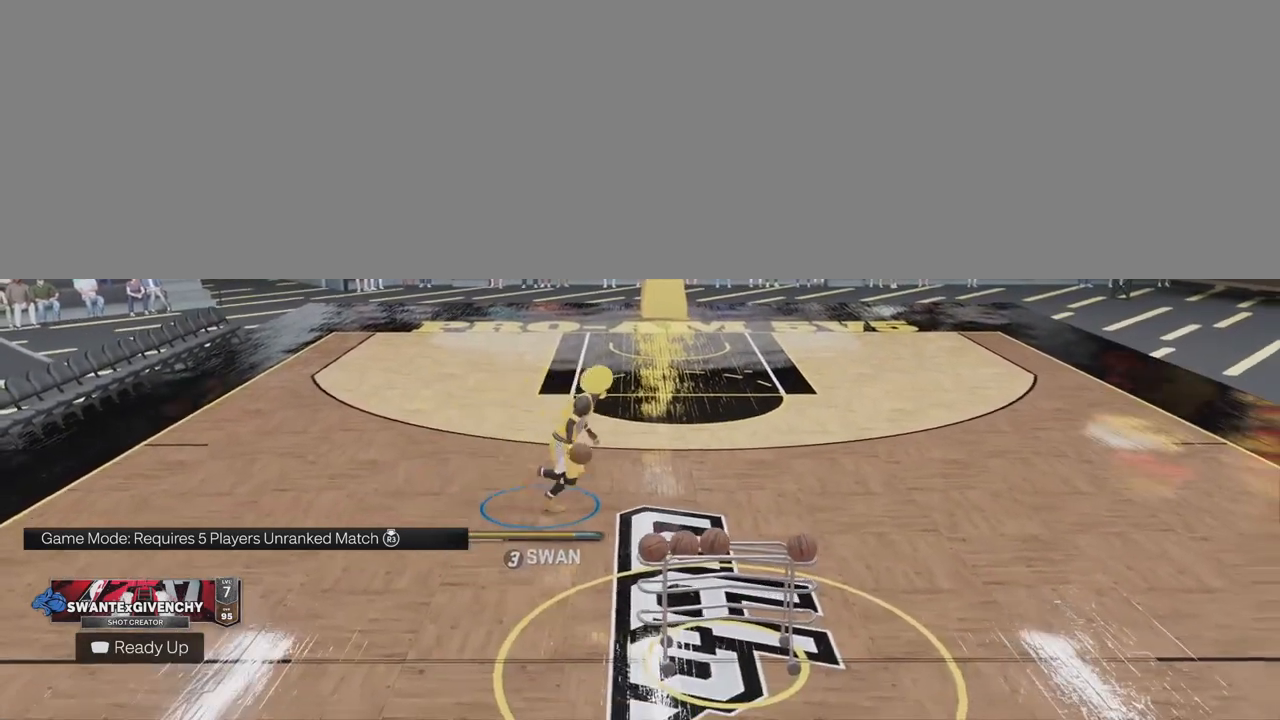
{"buttons": [], "left_stick": "center", "right_stick": "center", "events": []}
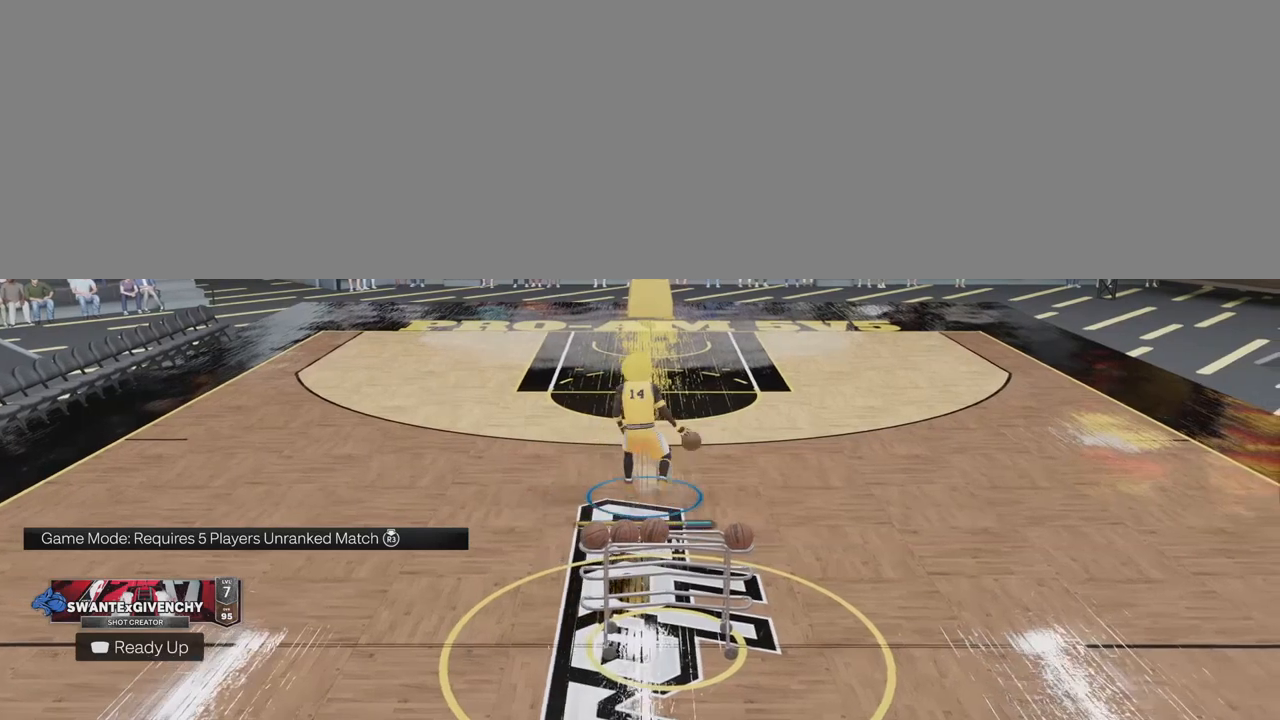
{"buttons": [], "left_stick": "center", "right_stick": "center", "events": []}
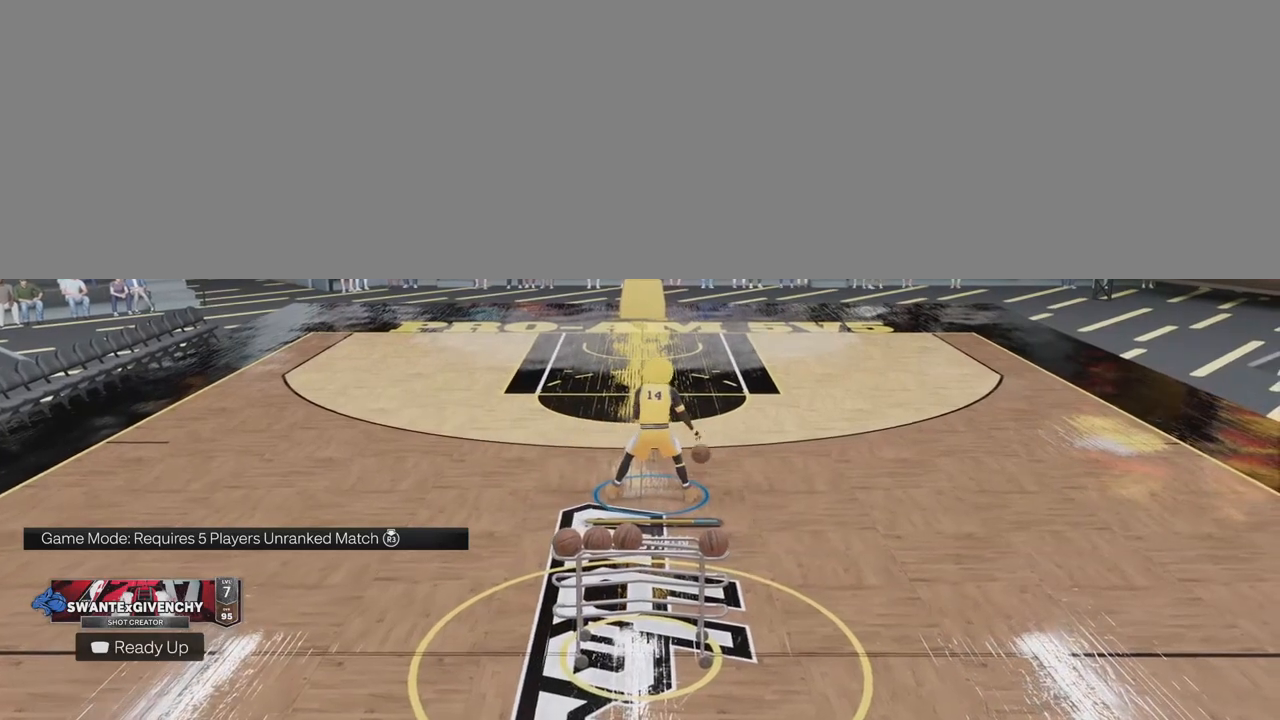
{"buttons": [], "left_stick": "center", "right_stick": "center", "events": []}
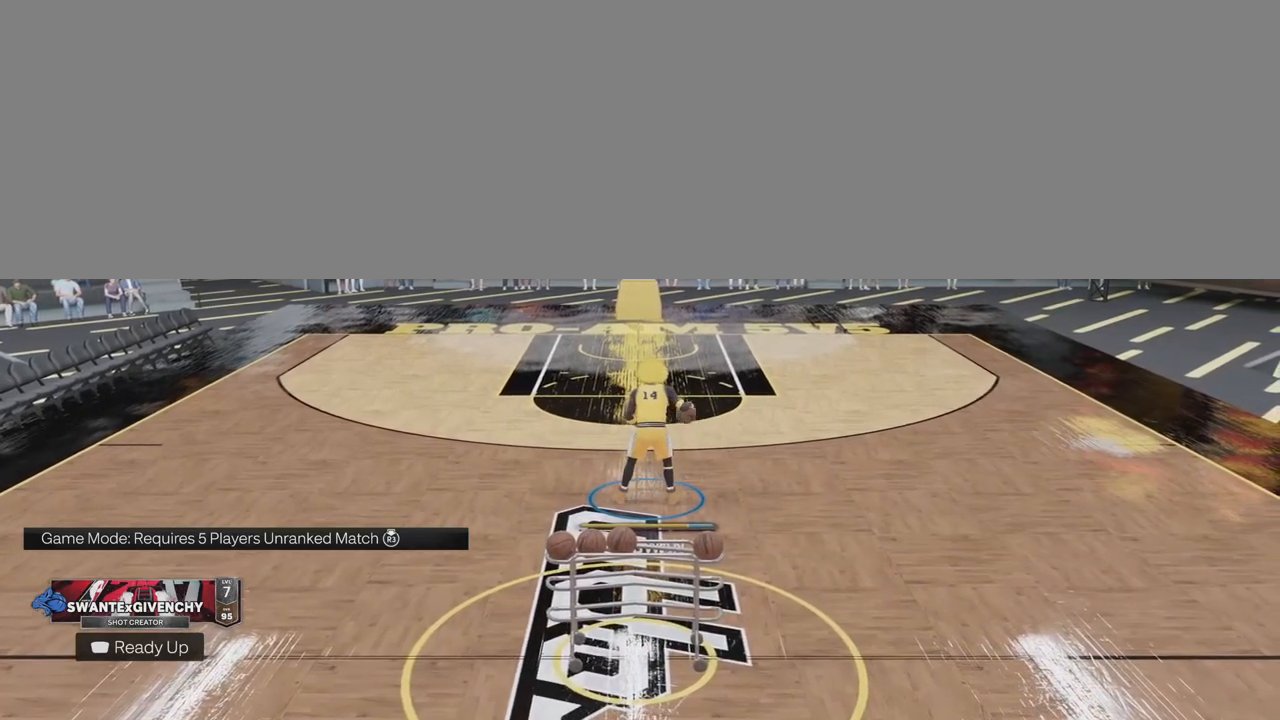
{"buttons": [], "left_stick": "center", "right_stick": "center", "events": []}
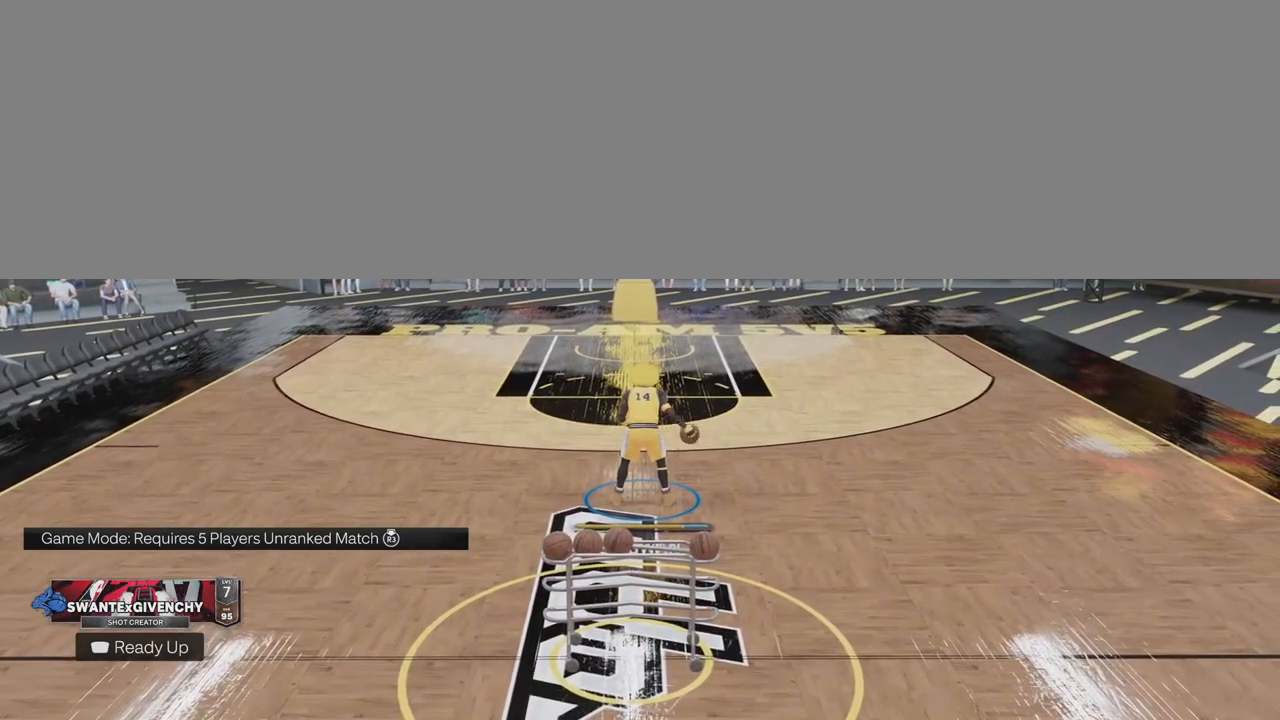
{"buttons": [], "left_stick": "center", "right_stick": "center", "events": []}